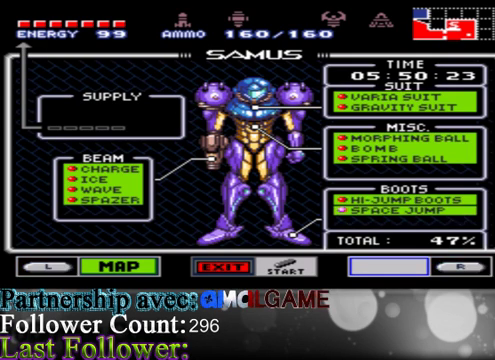
Gameplay with a controller (Xbox layout); each line is a JSON object with the inputs held at the frame after it. "events" lists button and stick changes between this image and that frame as [ms after this image, input, new state], when the widget could be followed in between. Not read: L3 R3.
{"buttons": [], "left_stick": "up", "right_stick": "center", "events": [[233, "left_stick", "up"]]}
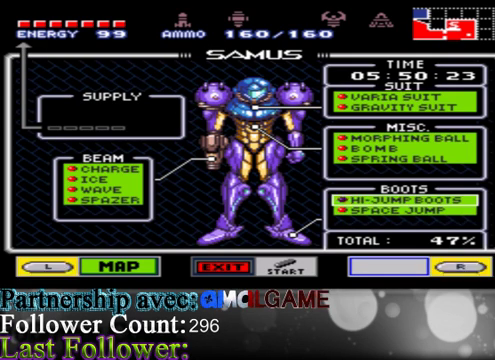
{"buttons": [], "left_stick": "center", "right_stick": "center", "events": [[200, "left_stick", "center"], [300, "left_stick", "up"], [433, "left_stick", "center"]]}
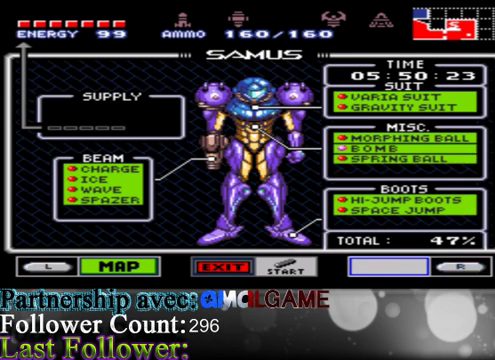
{"buttons": [], "left_stick": "down", "right_stick": "center", "events": [[233, "left_stick", "down"]]}
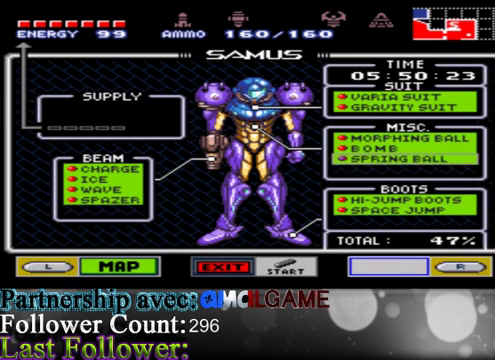
{"buttons": [], "left_stick": "center", "right_stick": "center", "events": [[33, "left_stick", "center"]]}
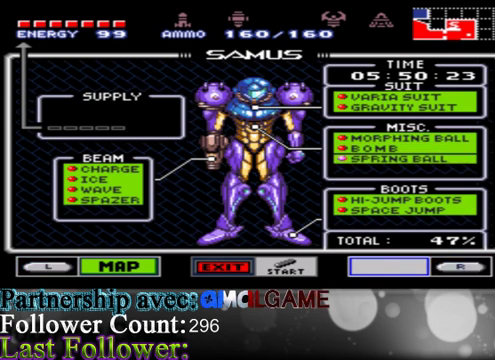
{"buttons": [], "left_stick": "up", "right_stick": "center", "events": [[167, "left_stick", "up"]]}
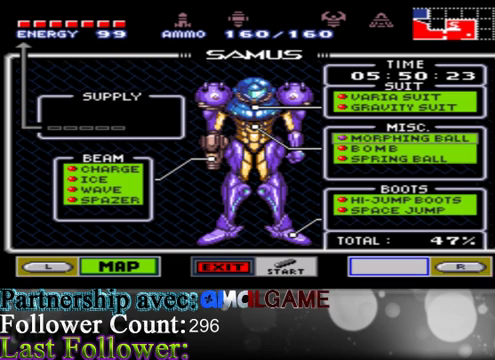
{"buttons": [], "left_stick": "center", "right_stick": "center", "events": [[133, "left_stick", "center"], [300, "left_stick", "up"], [500, "left_stick", "center"]]}
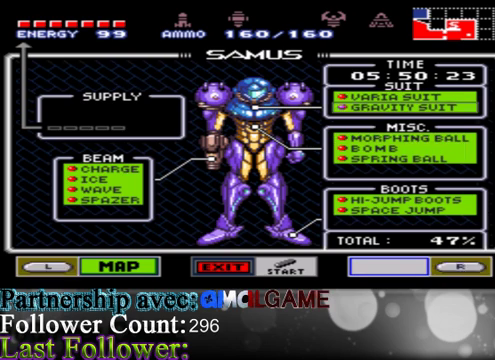
{"buttons": [], "left_stick": "up", "right_stick": "center", "events": [[500, "left_stick", "up"]]}
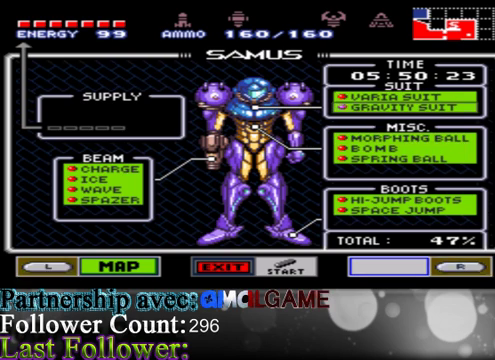
{"buttons": [], "left_stick": "down", "right_stick": "center", "events": [[200, "left_stick", "center"], [433, "left_stick", "down"]]}
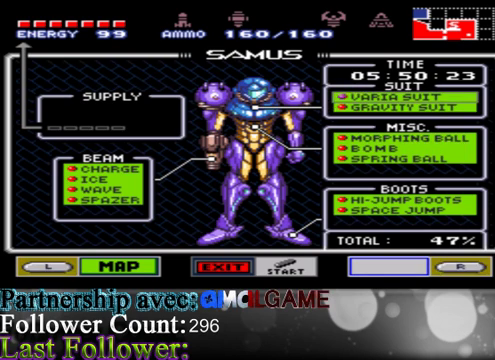
{"buttons": [], "left_stick": "up", "right_stick": "center", "events": [[233, "left_stick", "center"], [433, "left_stick", "up"]]}
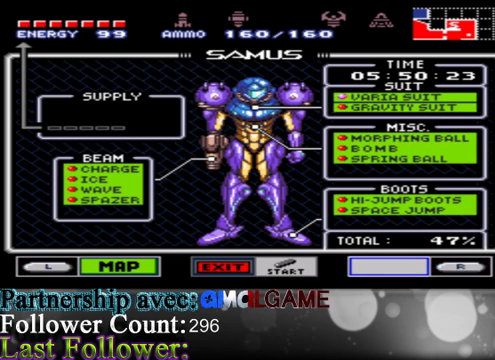
{"buttons": [], "left_stick": "center", "right_stick": "center", "events": [[167, "left_stick", "center"]]}
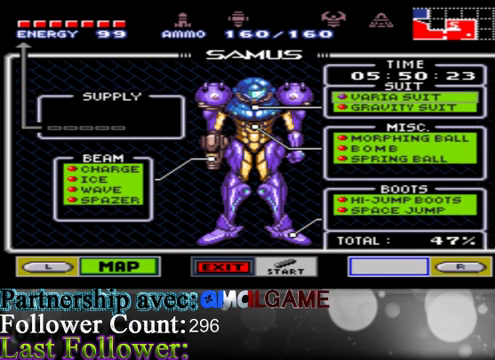
{"buttons": [], "left_stick": "center", "right_stick": "center", "events": [[33, "left_stick", "down"], [467, "left_stick", "center"]]}
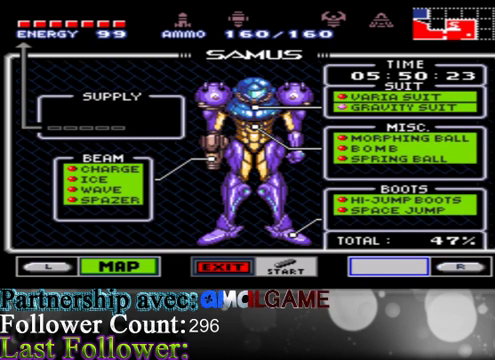
{"buttons": [], "left_stick": "center", "right_stick": "center", "events": []}
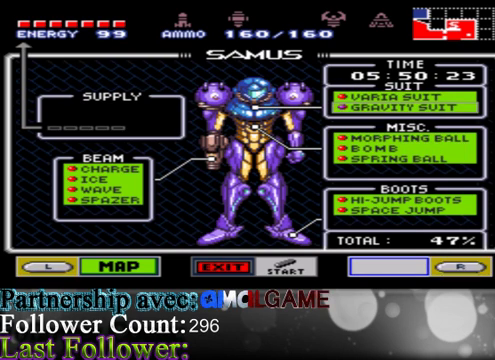
{"buttons": [], "left_stick": "center", "right_stick": "center", "events": []}
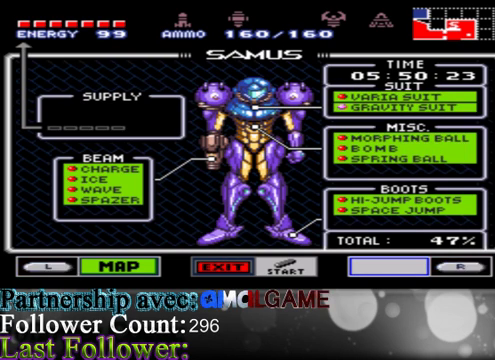
{"buttons": [], "left_stick": "center", "right_stick": "center", "events": []}
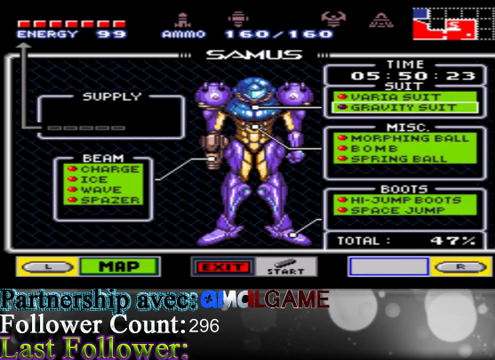
{"buttons": [], "left_stick": "down", "right_stick": "center", "events": [[500, "left_stick", "down"]]}
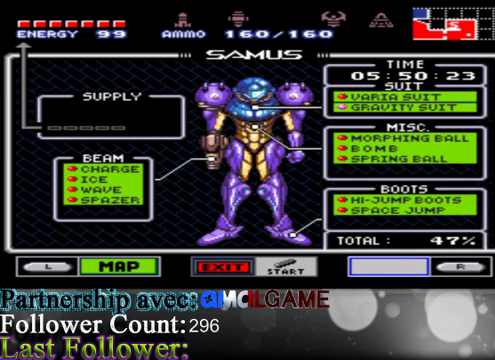
{"buttons": [], "left_stick": "down", "right_stick": "center", "events": []}
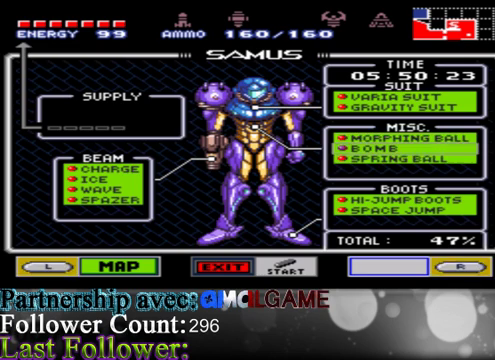
{"buttons": [], "left_stick": "down", "right_stick": "center", "events": [[100, "left_stick", "center"], [233, "left_stick", "down"]]}
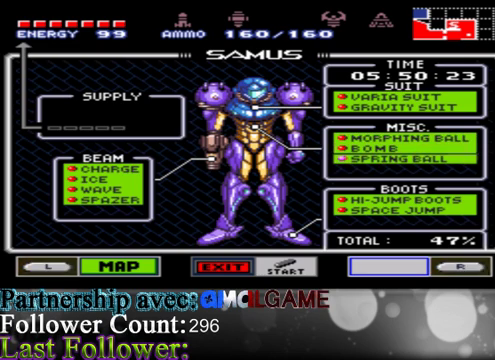
{"buttons": [], "left_stick": "down", "right_stick": "center", "events": []}
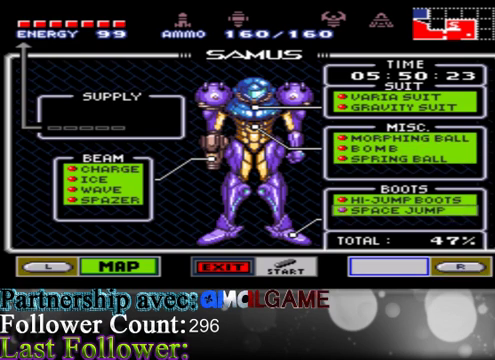
{"buttons": [], "left_stick": "up", "right_stick": "center", "events": [[133, "left_stick", "center"], [467, "left_stick", "up"]]}
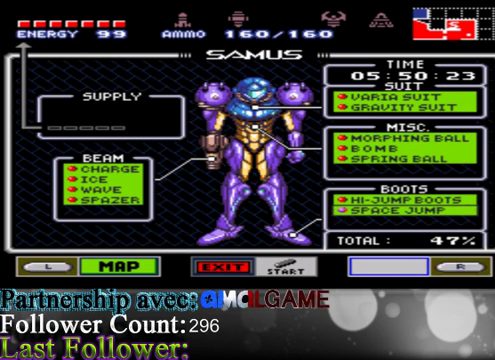
{"buttons": [], "left_stick": "up", "right_stick": "center", "events": []}